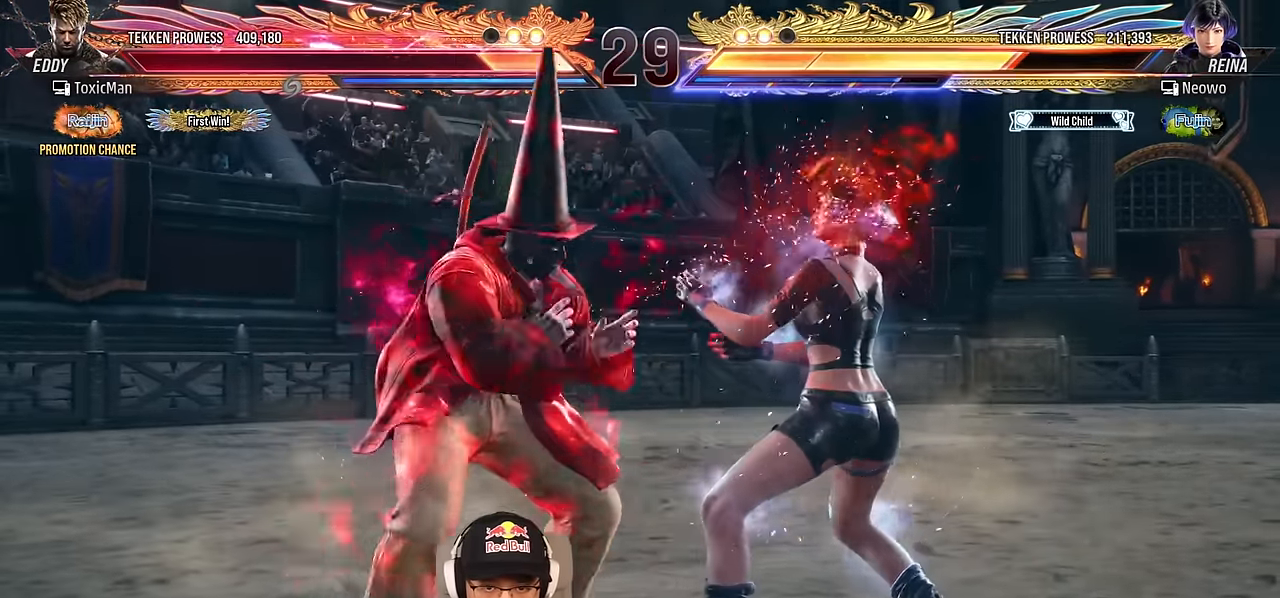
Gameplay with a controller (arcade stick); each line is a JSON object with the inputs held at the frame after it. "events" lists button and stick changes between this image and that frame as [ms after this image, input, new state], when the widget could be followed in between. Not read: L3 R3.
{"buttons": [], "left_stick": "center", "events": [[100, "left_stick", "right"], [116, "CIRCLE", "down"], [116, "CROSS", "down"], [166, "left_stick", "center"], [216, "CROSS", "up"], [233, "CIRCLE", "up"], [333, "TRIANGLE", "down"], [350, "SQUARE", "down"], [400, "TRIANGLE", "up"], [416, "SQUARE", "up"]]}
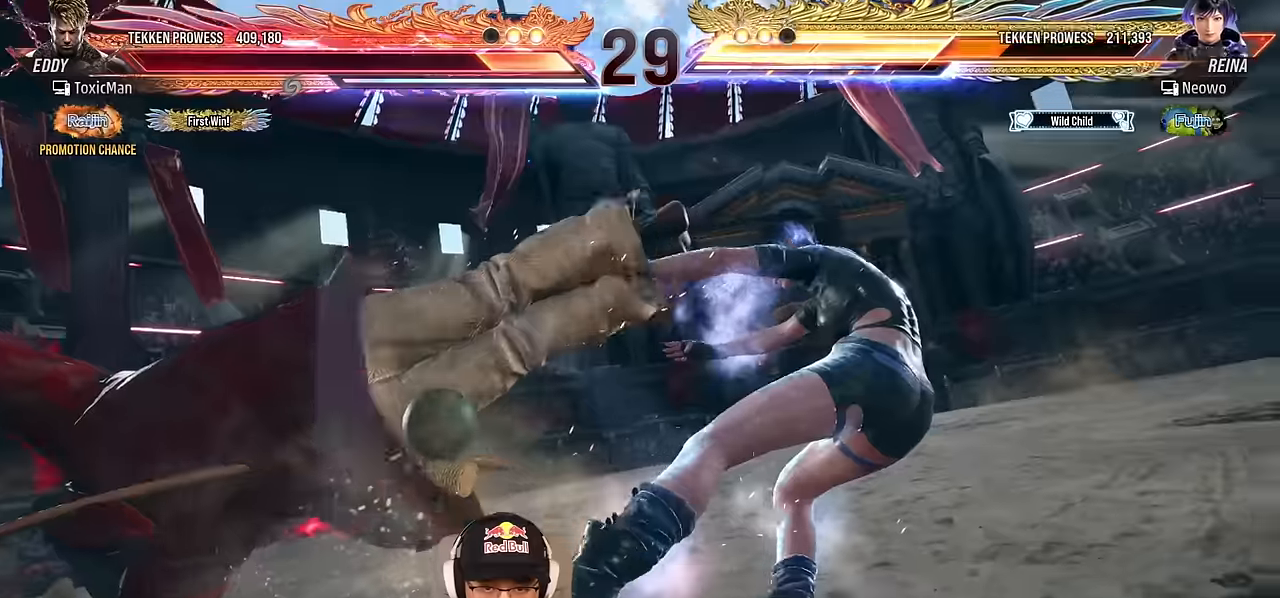
{"buttons": [], "left_stick": "left", "events": [[67, "TRIANGLE", "down"], [467, "left_stick", "left"], [484, "TRIANGLE", "up"]]}
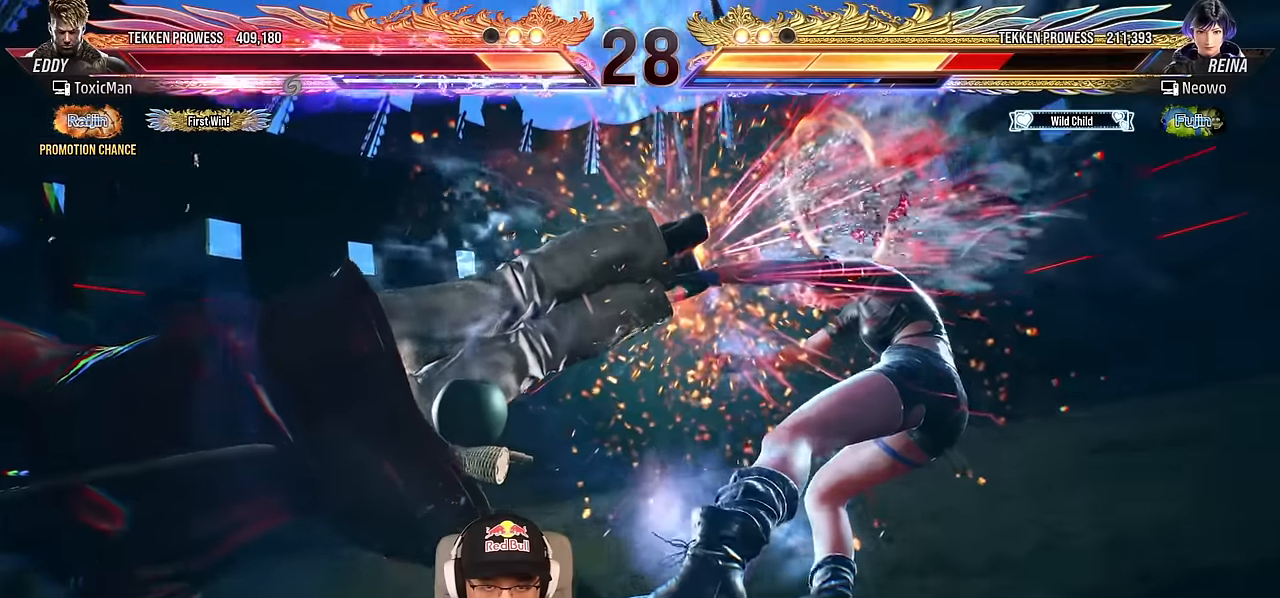
{"buttons": ["TRIANGLE"], "left_stick": "center", "events": [[34, "left_stick", "center"], [100, "left_stick", "left"], [117, "TRIANGLE", "down"], [167, "SQUARE", "down"], [184, "TRIANGLE", "up"], [200, "left_stick", "center"], [217, "SQUARE", "up"], [300, "TRIANGLE", "down"], [334, "SQUARE", "down"], [384, "SQUARE", "up"], [384, "TRIANGLE", "up"], [500, "TRIANGLE", "down"]]}
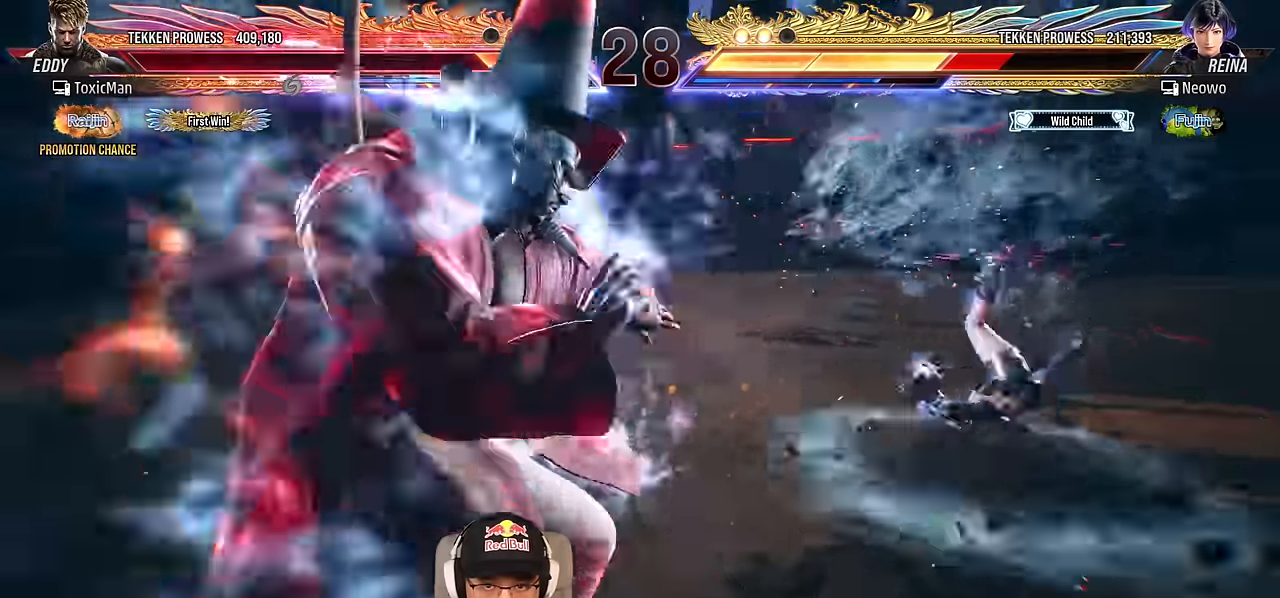
{"buttons": ["TRIANGLE"], "left_stick": "center", "events": []}
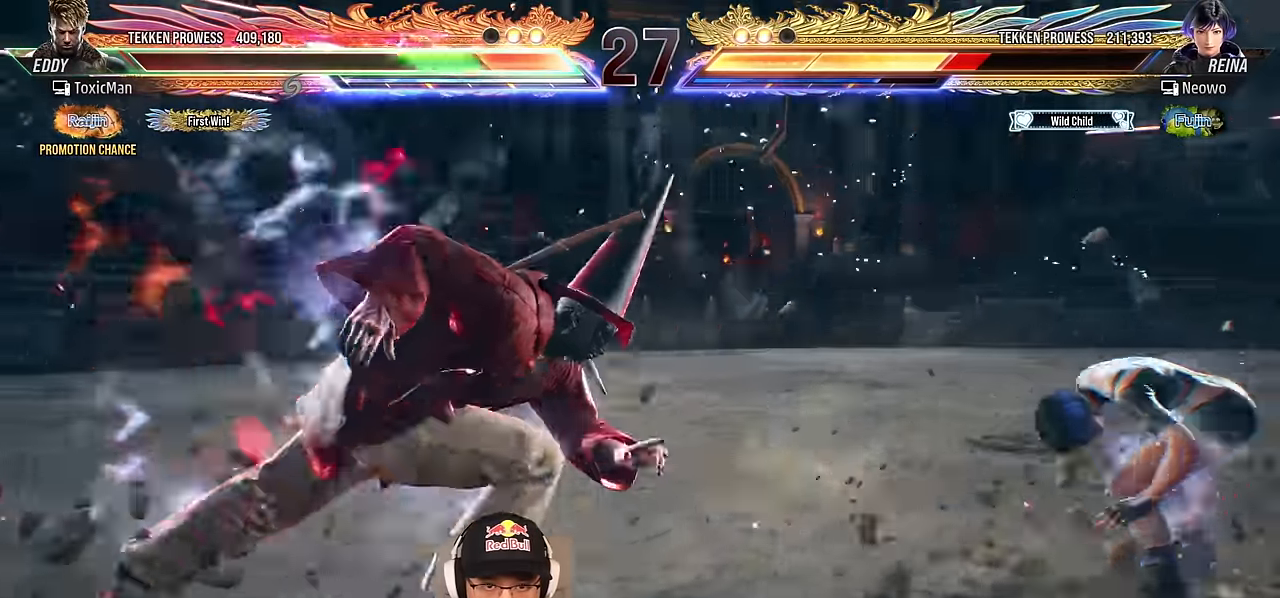
{"buttons": [], "left_stick": "right", "events": [[117, "TRIANGLE", "up"], [150, "left_stick", "left"], [334, "left_stick", "center"], [384, "left_stick", "right"], [434, "left_stick", "center"], [484, "left_stick", "right"]]}
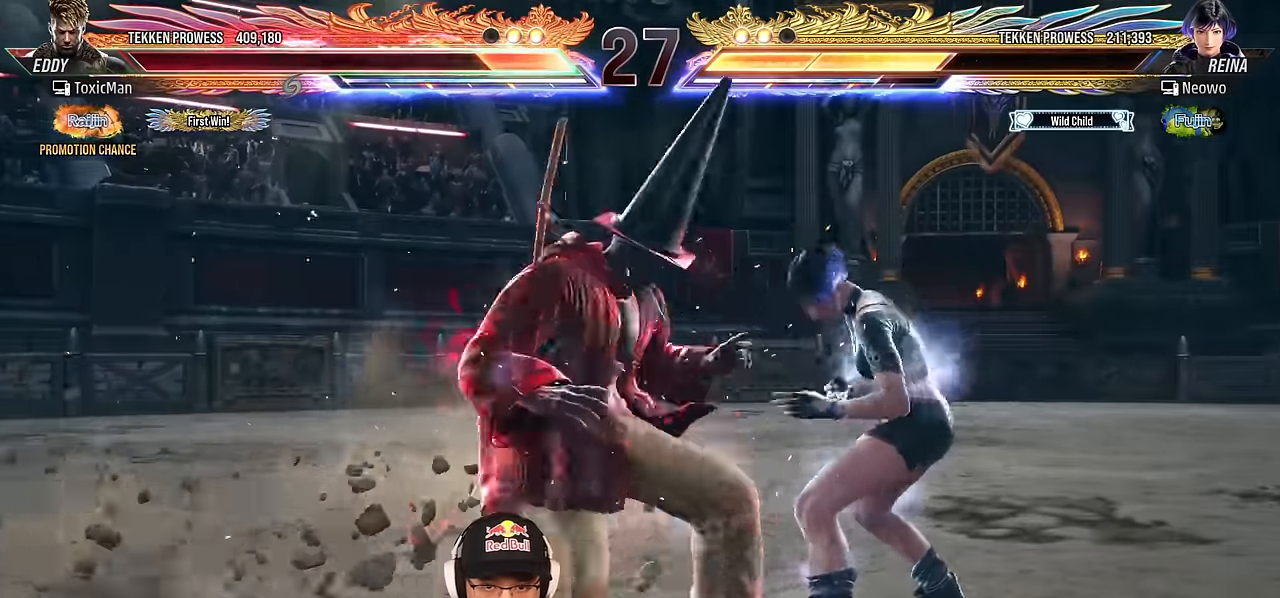
{"buttons": ["TRIANGLE"], "left_stick": "center", "events": [[17, "CROSS", "down"], [100, "CROSS", "up"], [100, "left_stick", "center"], [250, "TRIANGLE", "down"]]}
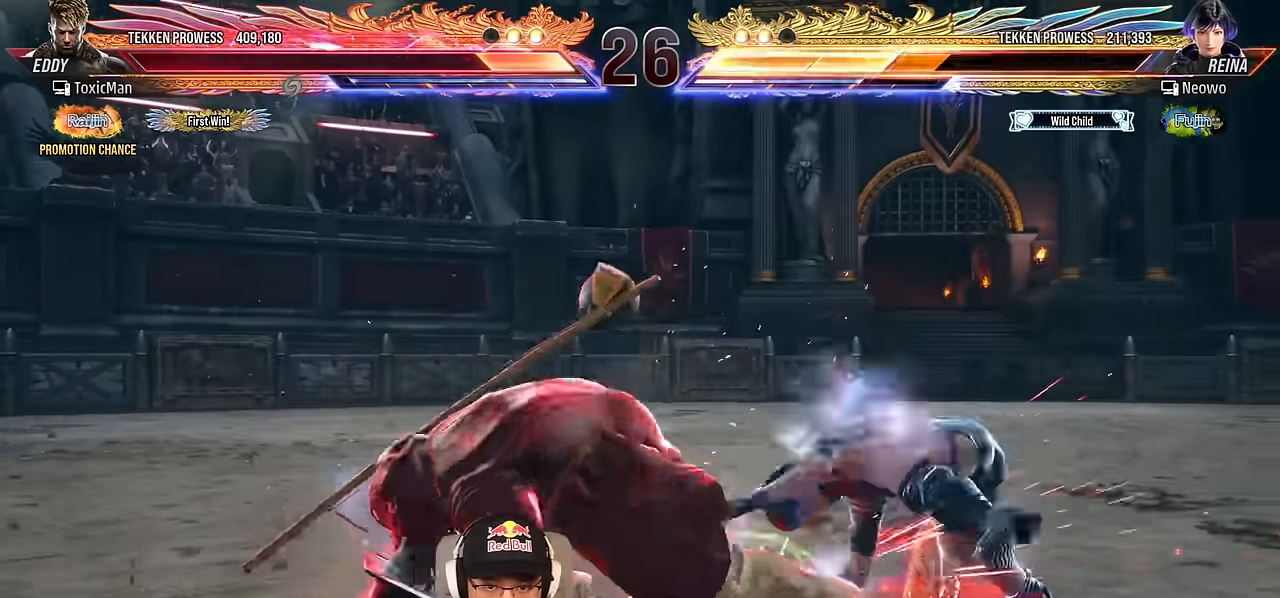
{"buttons": [], "left_stick": "center", "events": [[184, "TRIANGLE", "up"], [384, "CROSS", "down"], [450, "CROSS", "up"]]}
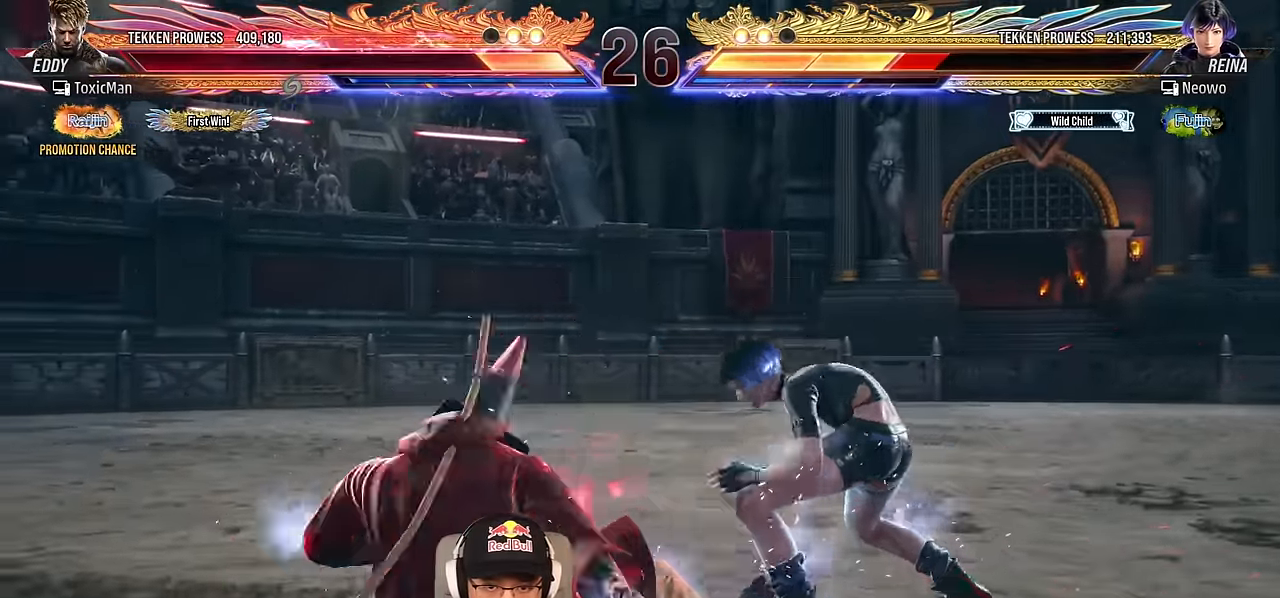
{"buttons": ["SQUARE"], "left_stick": "center", "events": [[34, "CROSS", "down"], [100, "CROSS", "up"], [184, "CROSS", "down"], [250, "CROSS", "up"], [300, "CROSS", "down"], [384, "CROSS", "up"], [384, "TRIANGLE", "down"], [400, "SQUARE", "down"], [434, "SQUARE", "up"], [467, "TRIANGLE", "up"], [484, "SQUARE", "down"]]}
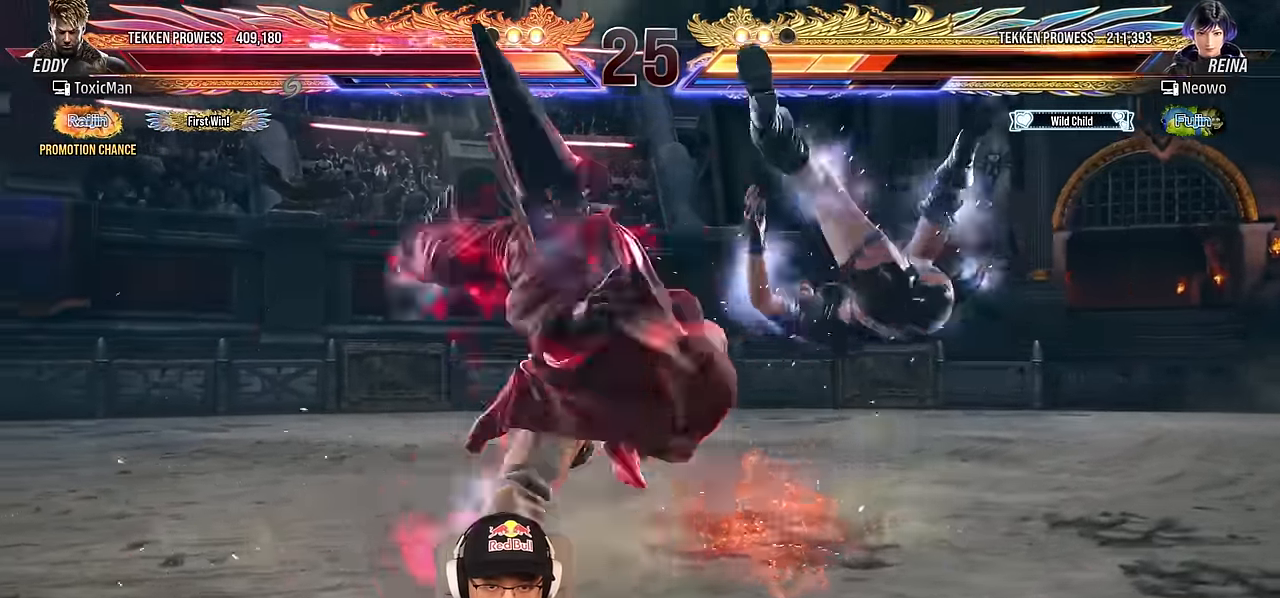
{"buttons": ["TRIANGLE"], "left_stick": "center", "events": [[50, "SQUARE", "up"], [50, "TRIANGLE", "down"], [50, "left_stick", "left"], [100, "SQUARE", "down"], [117, "TRIANGLE", "up"], [134, "SQUARE", "up"], [134, "left_stick", "center"], [250, "TRIANGLE", "down"], [334, "TRIANGLE", "up"], [434, "TRIANGLE", "down"]]}
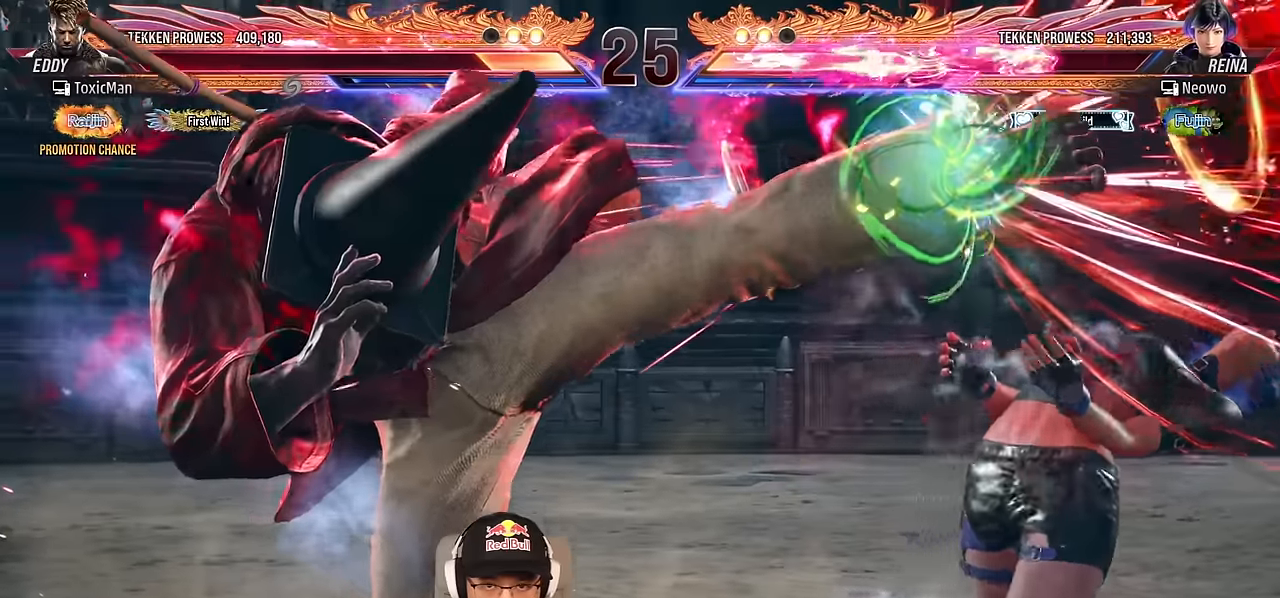
{"buttons": [], "left_stick": "right", "events": [[167, "left_stick", "right"], [250, "left_stick", "center"], [334, "left_stick", "right"], [400, "TRIANGLE", "up"], [400, "left_stick", "center"], [484, "left_stick", "right"]]}
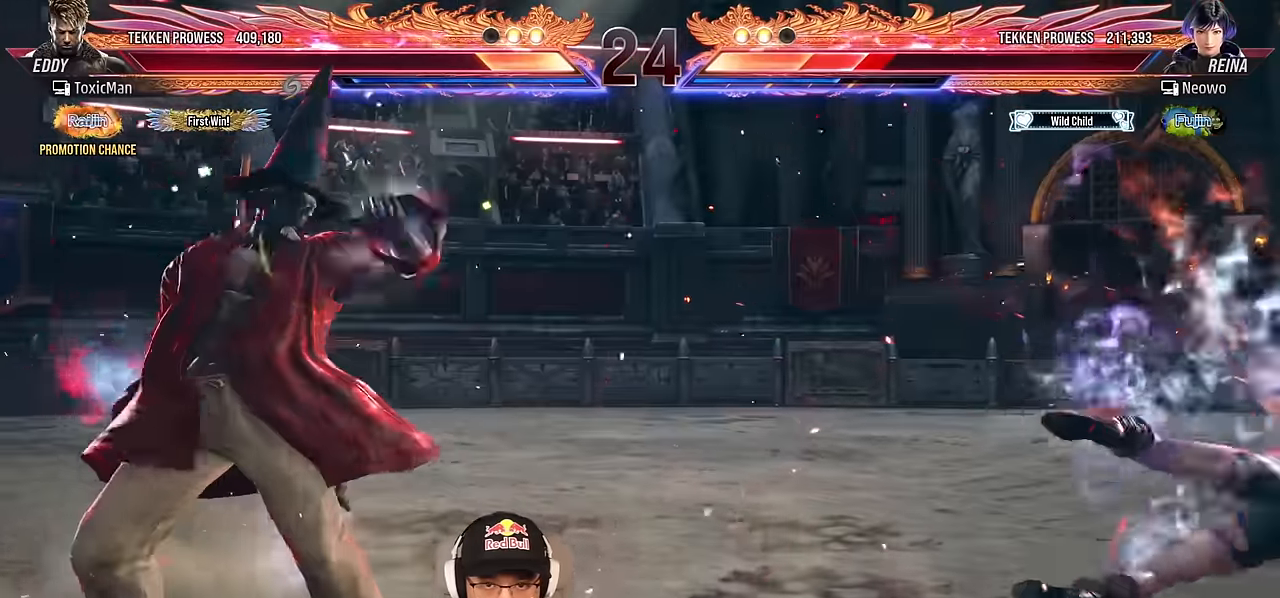
{"buttons": [], "left_stick": "right", "events": [[50, "left_stick", "center"], [117, "left_stick", "right"], [184, "left_stick", "center"], [234, "left_stick", "right"]]}
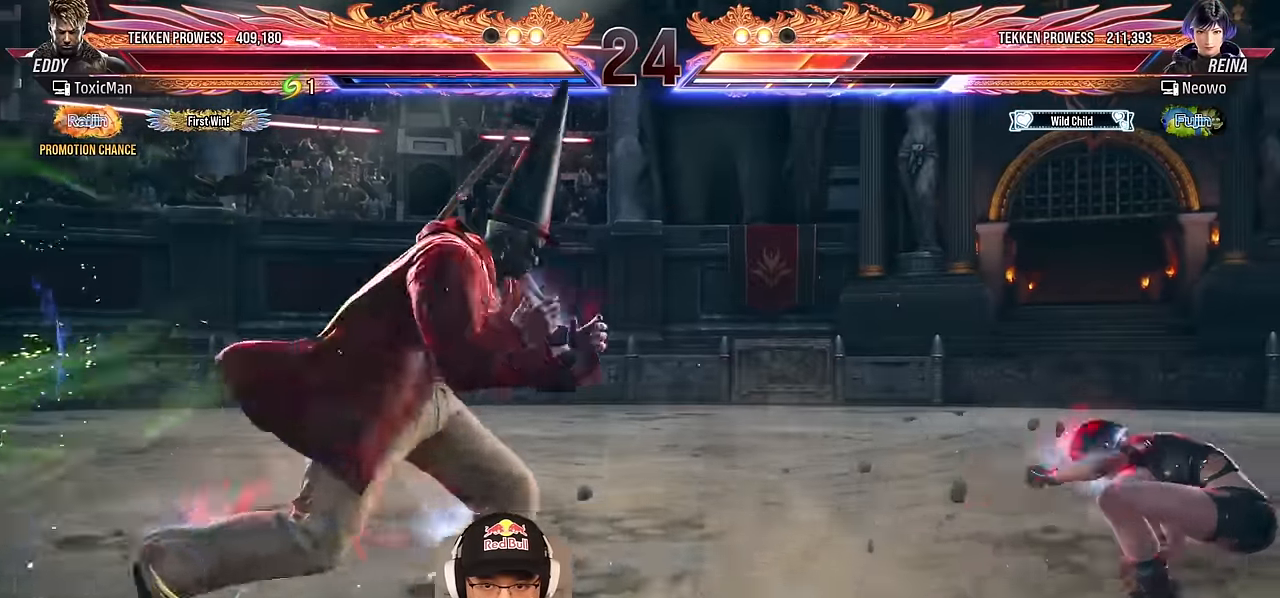
{"buttons": [], "left_stick": "left", "events": [[117, "left_stick", "center"], [267, "left_stick", "left"], [334, "left_stick", "center"], [384, "left_stick", "left"]]}
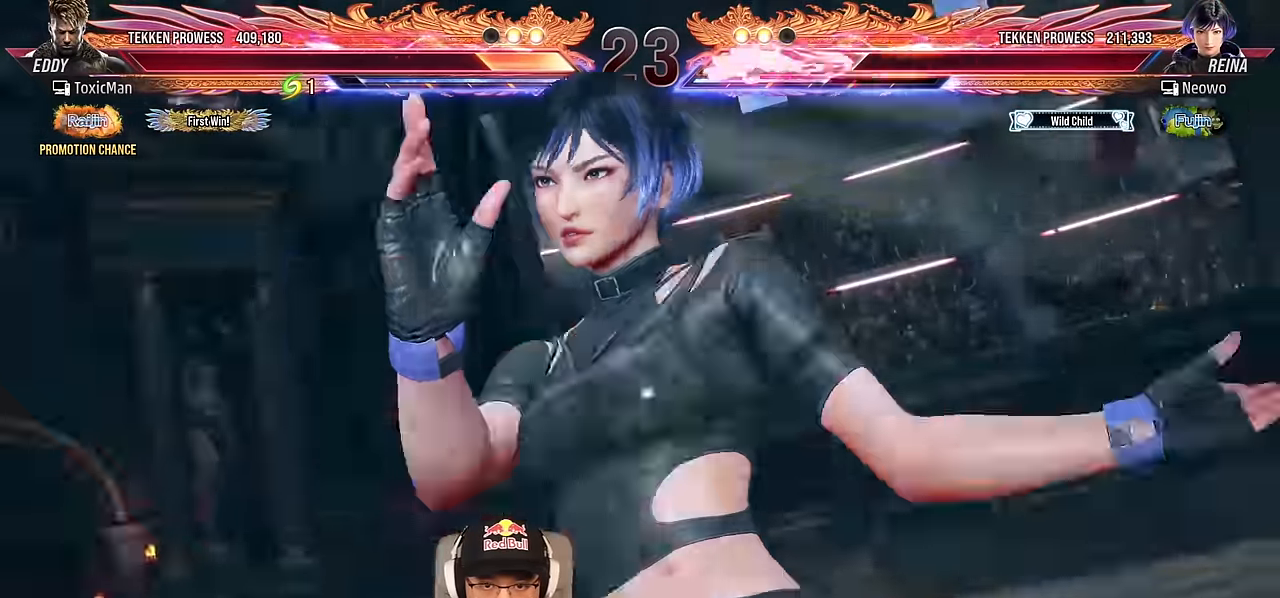
{"buttons": [], "left_stick": "left", "events": []}
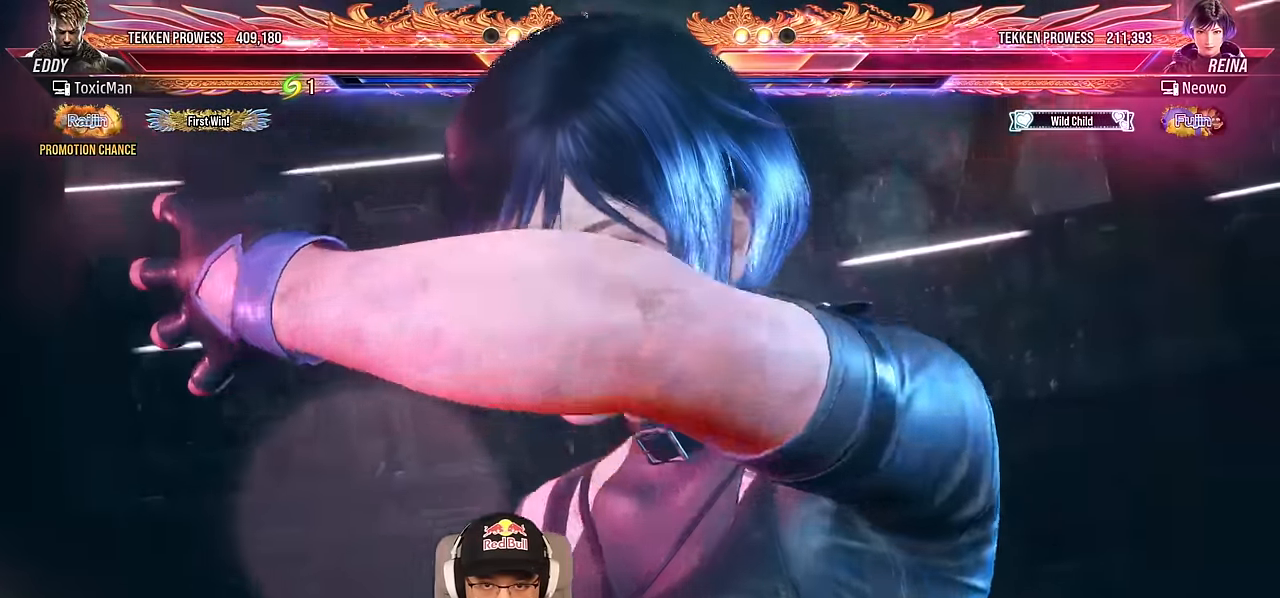
{"buttons": [], "left_stick": "left", "events": []}
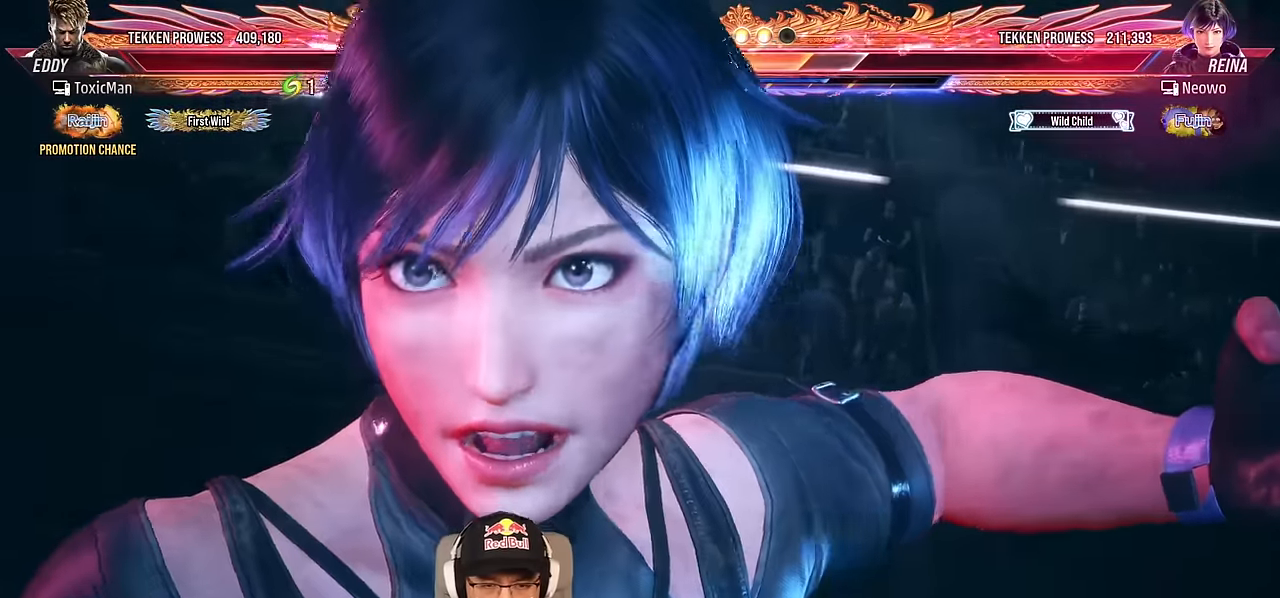
{"buttons": [], "left_stick": "left", "events": []}
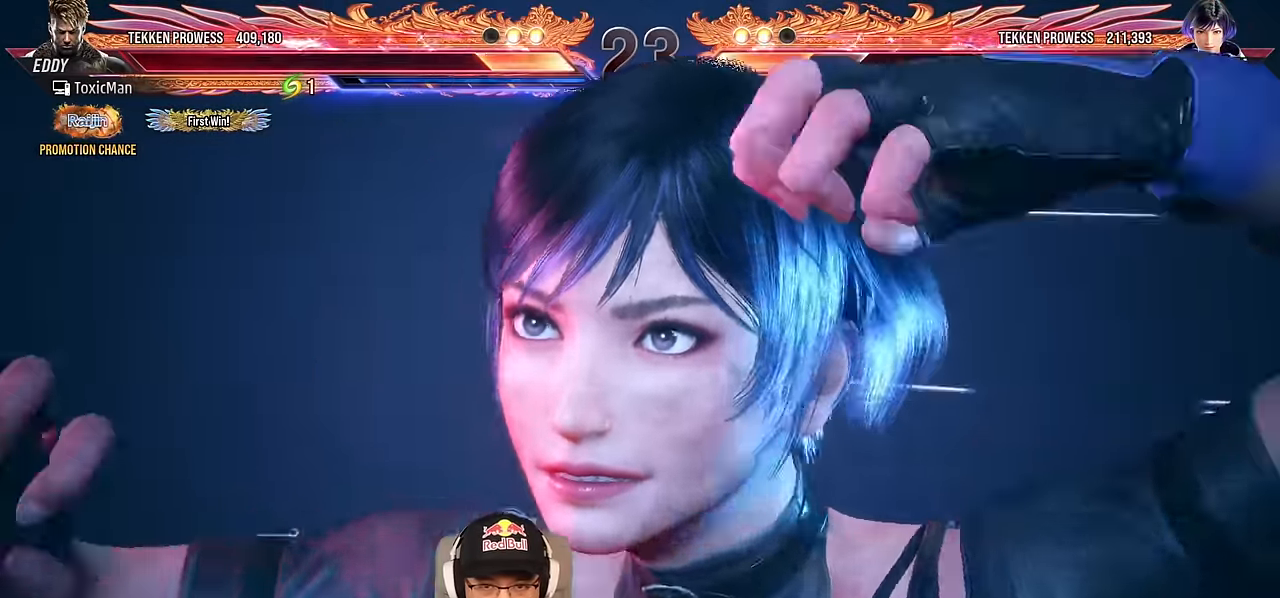
{"buttons": [], "left_stick": "left", "events": []}
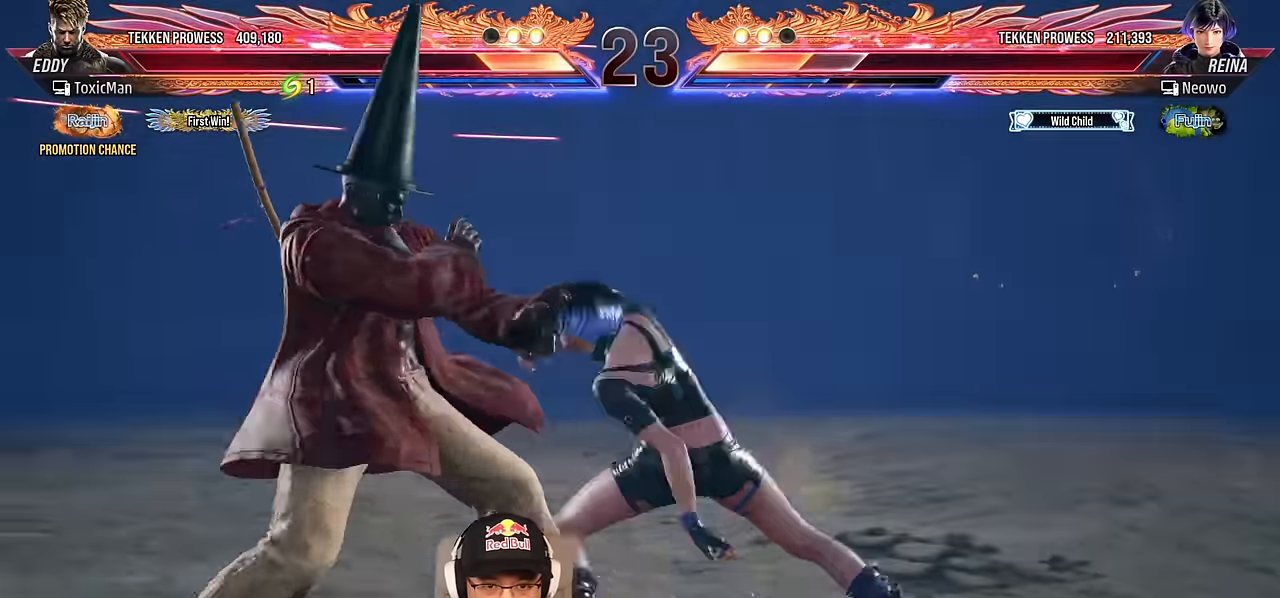
{"buttons": ["CROSS"], "left_stick": "down-right", "events": [[284, "left_stick", "down-right"], [350, "CROSS", "down"], [400, "CROSS", "up"], [500, "CROSS", "down"]]}
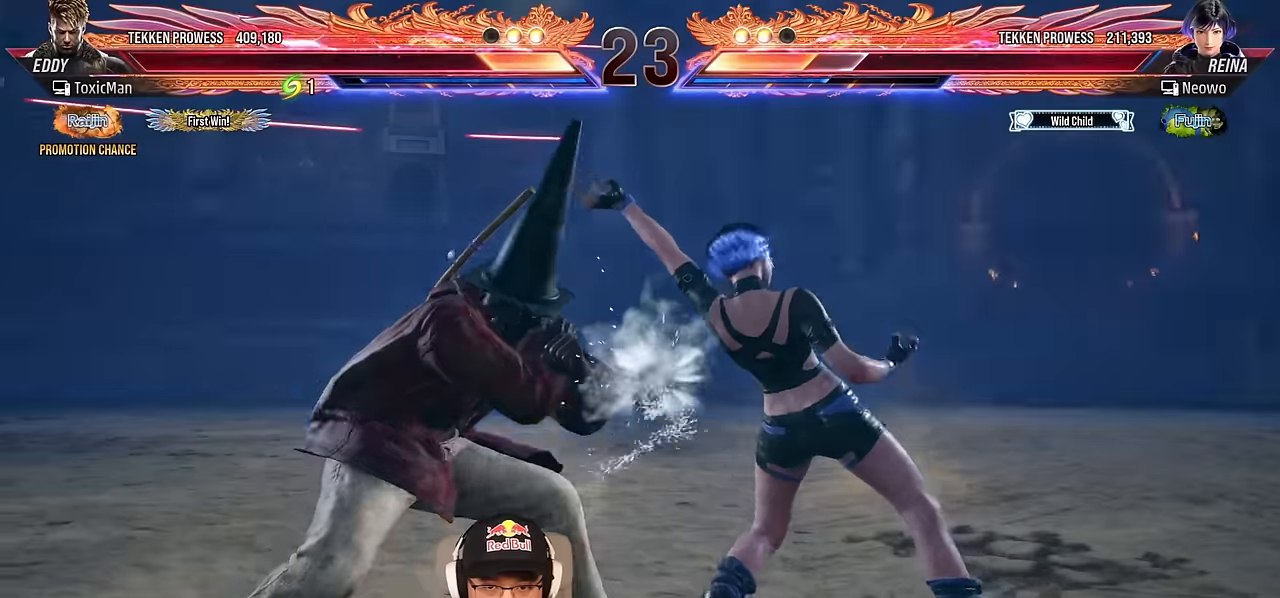
{"buttons": ["CROSS"], "left_stick": "down-right", "events": [[33, "CROSS", "up"], [116, "CROSS", "down"], [233, "CROSS", "up"], [266, "CROSS", "down"], [383, "CROSS", "up"], [400, "CROSS", "down"]]}
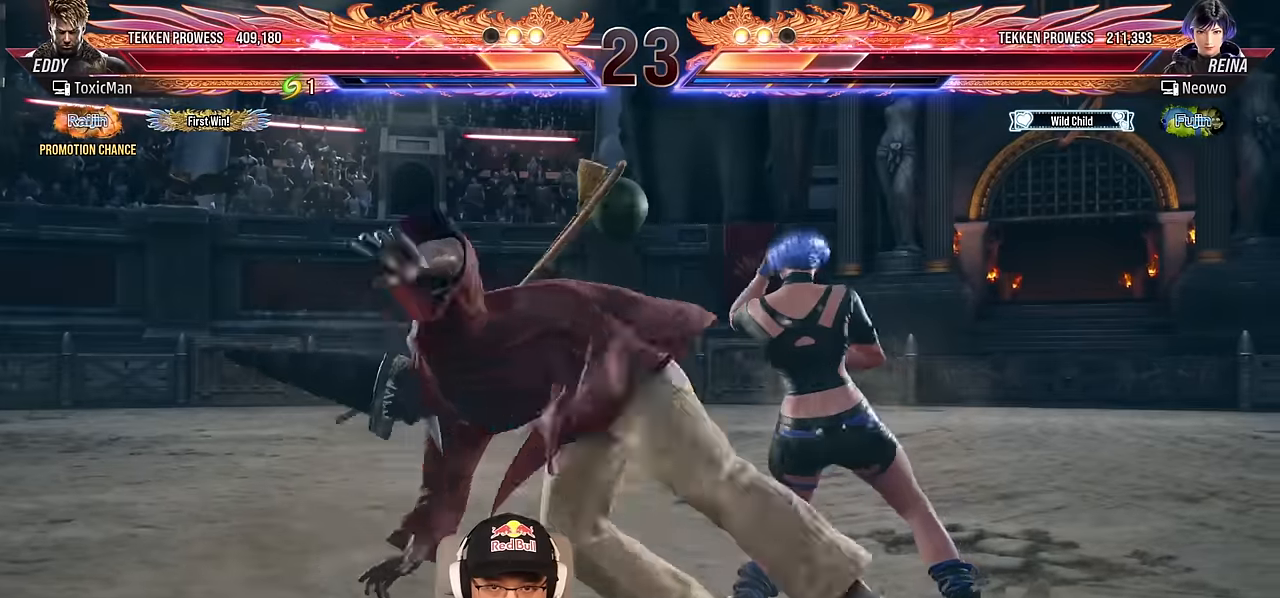
{"buttons": [], "left_stick": "center", "events": [[16, "CROSS", "up"], [83, "left_stick", "center"], [116, "SQUARE", "down"], [233, "SQUARE", "up"]]}
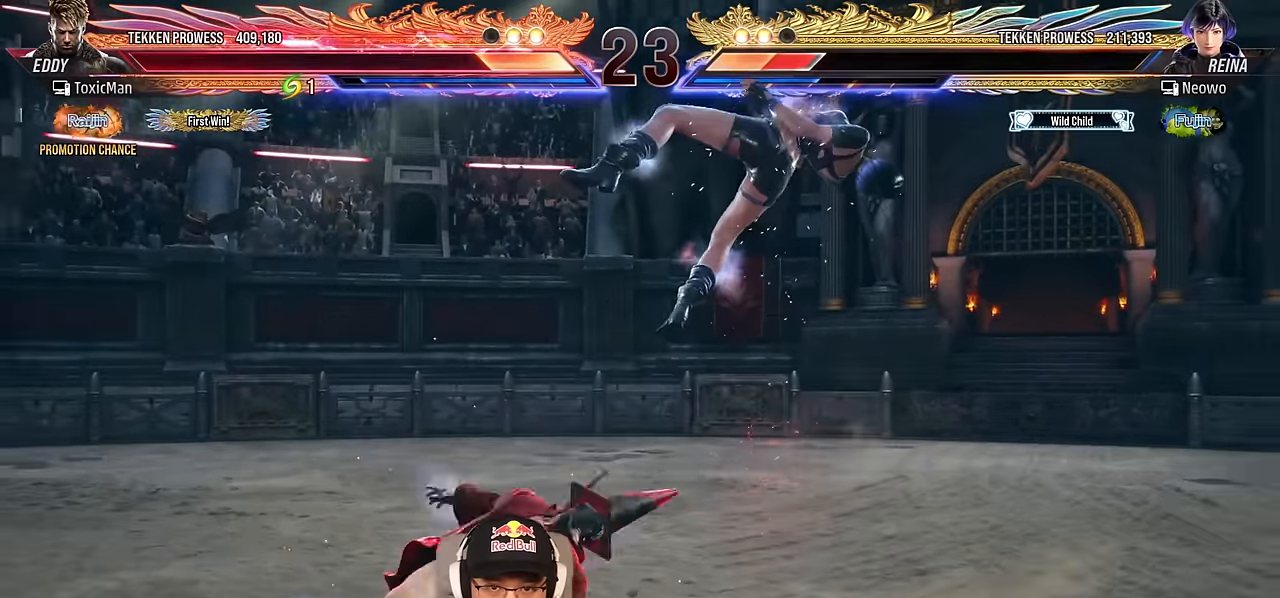
{"buttons": ["CROSS"], "left_stick": "center", "events": [[133, "left_stick", "left"], [166, "CROSS", "down"], [233, "CROSS", "up"], [250, "left_stick", "center"], [333, "CROSS", "down"]]}
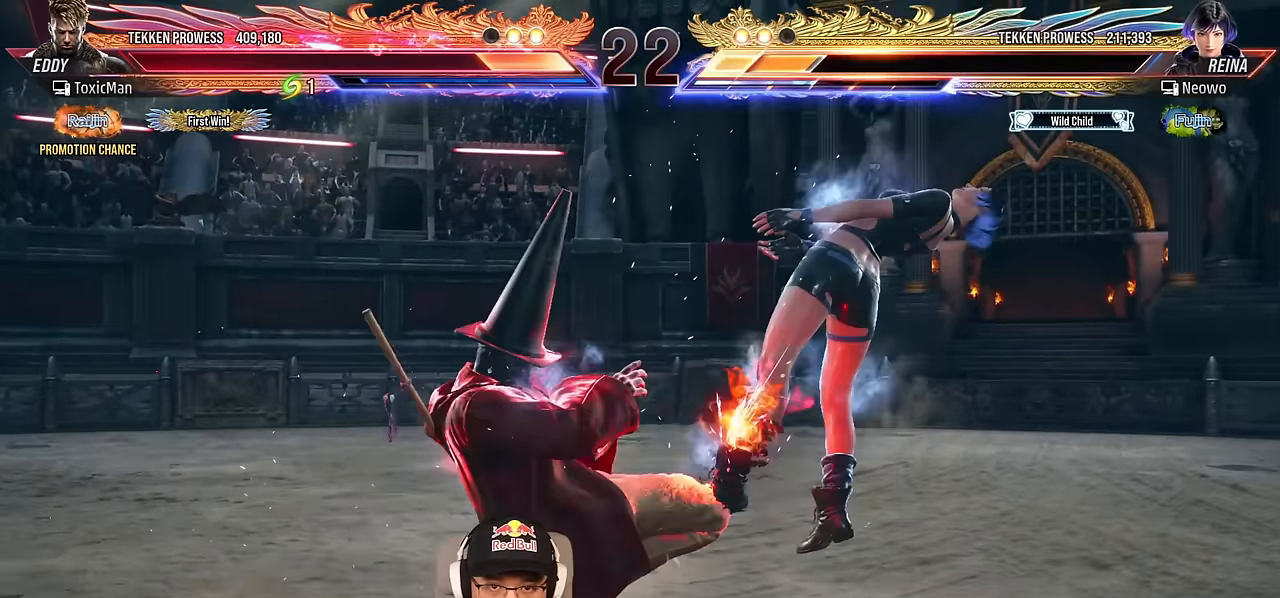
{"buttons": ["CROSS"], "left_stick": "center", "events": []}
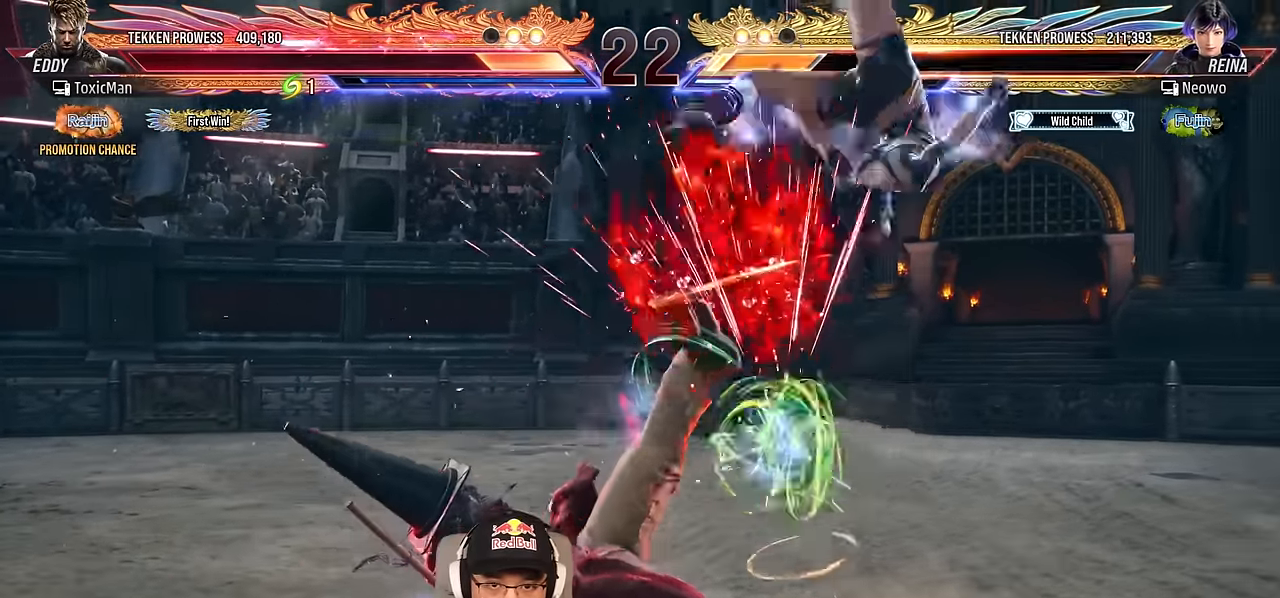
{"buttons": [], "left_stick": "center", "events": [[183, "CIRCLE", "down"], [283, "CIRCLE", "up"], [316, "CROSS", "up"], [383, "TRIANGLE", "down"], [433, "SQUARE", "down"], [450, "TRIANGLE", "up"], [466, "SQUARE", "up"]]}
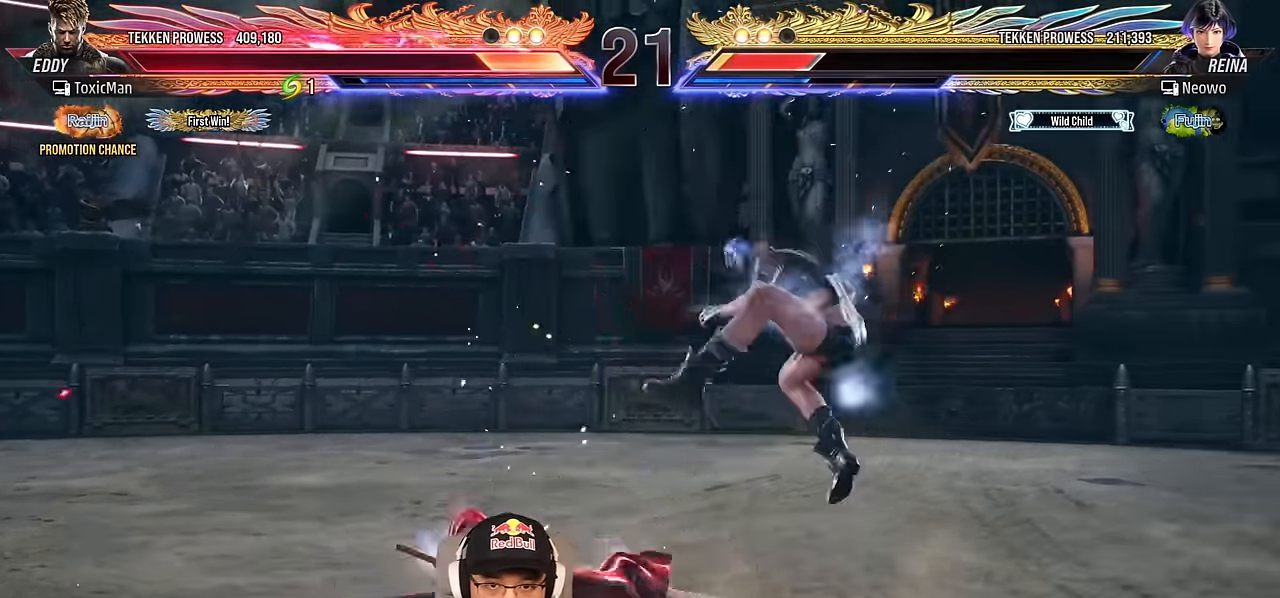
{"buttons": [], "left_stick": "center", "events": [[116, "TRIANGLE", "down"], [484, "TRIANGLE", "up"]]}
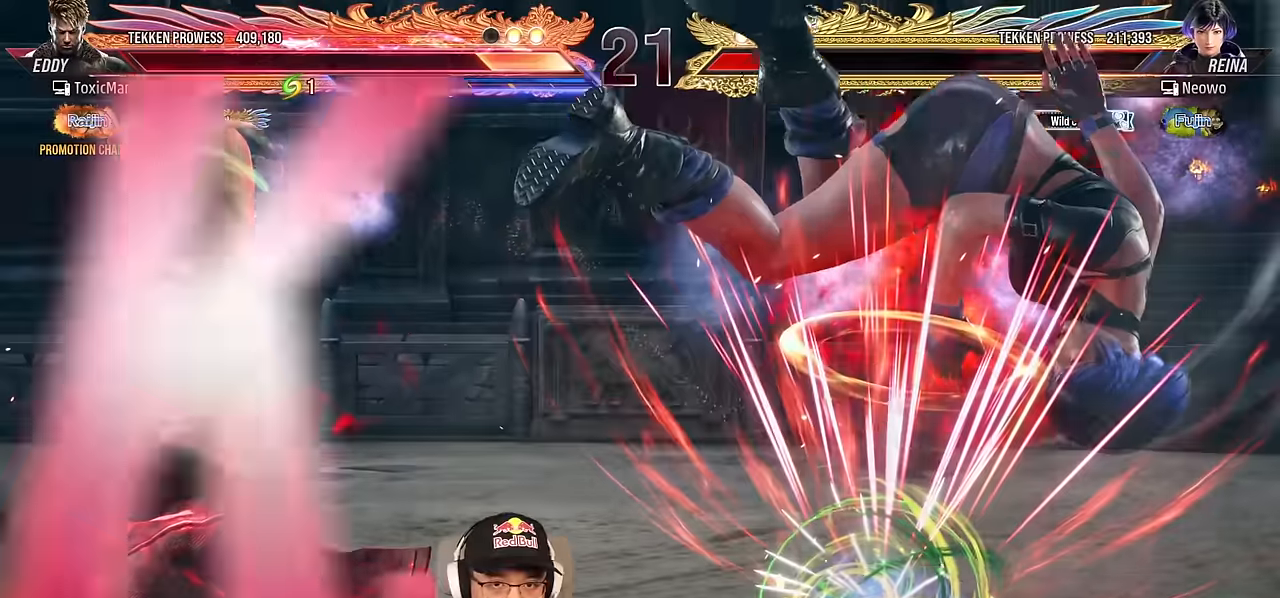
{"buttons": [], "left_stick": "center", "events": [[17, "left_stick", "left"], [67, "left_stick", "center"], [167, "TRIANGLE", "down"], [184, "SQUARE", "down"], [217, "TRIANGLE", "up"], [234, "SQUARE", "up"], [334, "left_stick", "right"], [384, "left_stick", "center"], [417, "TRIANGLE", "down"], [500, "TRIANGLE", "up"]]}
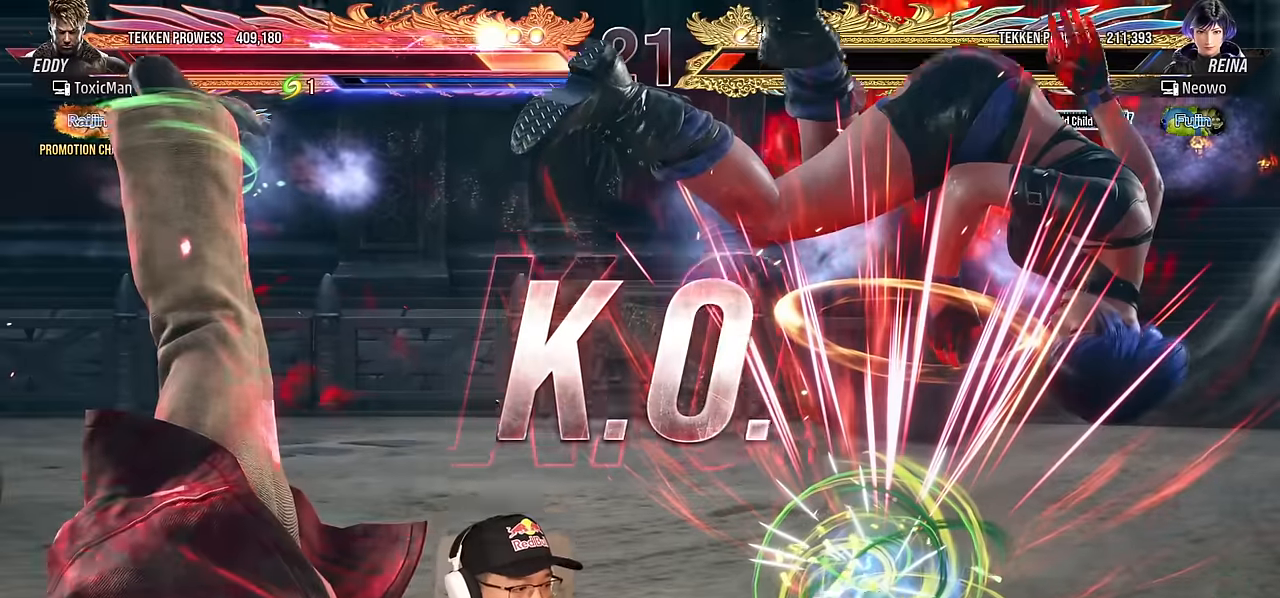
{"buttons": ["TRIANGLE"], "left_stick": "right", "events": [[167, "TRIANGLE", "down"], [484, "left_stick", "right"]]}
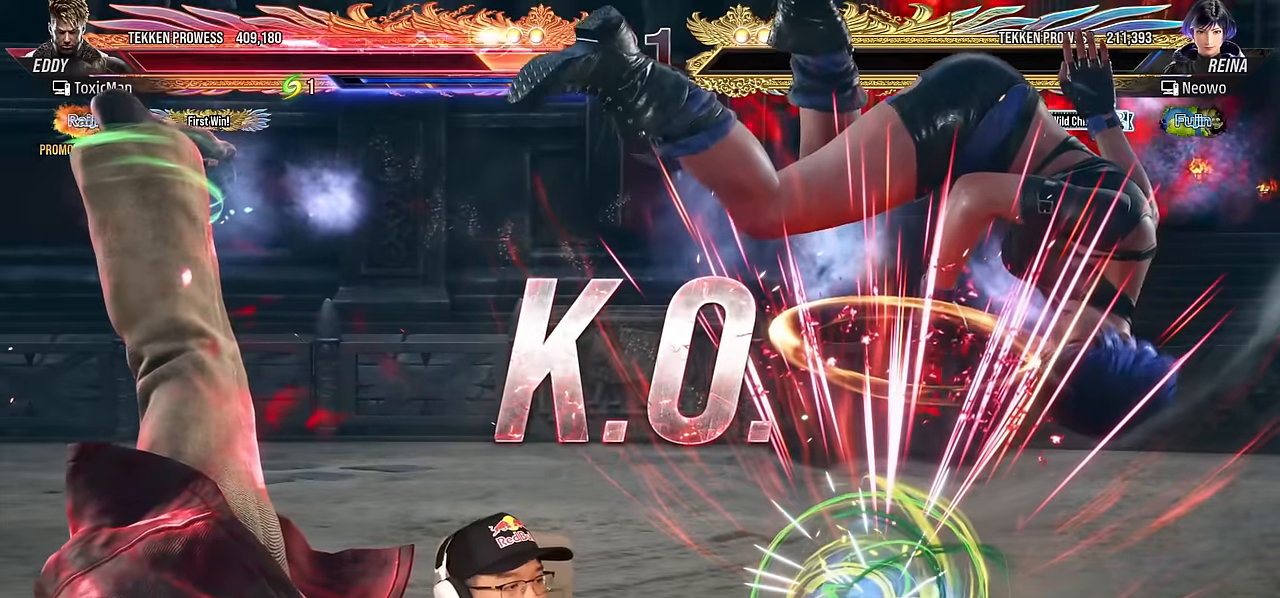
{"buttons": ["TRIANGLE"], "left_stick": "center", "events": [[117, "left_stick", "center"], [200, "left_stick", "right"], [284, "left_stick", "center"], [384, "left_stick", "right"], [467, "left_stick", "center"]]}
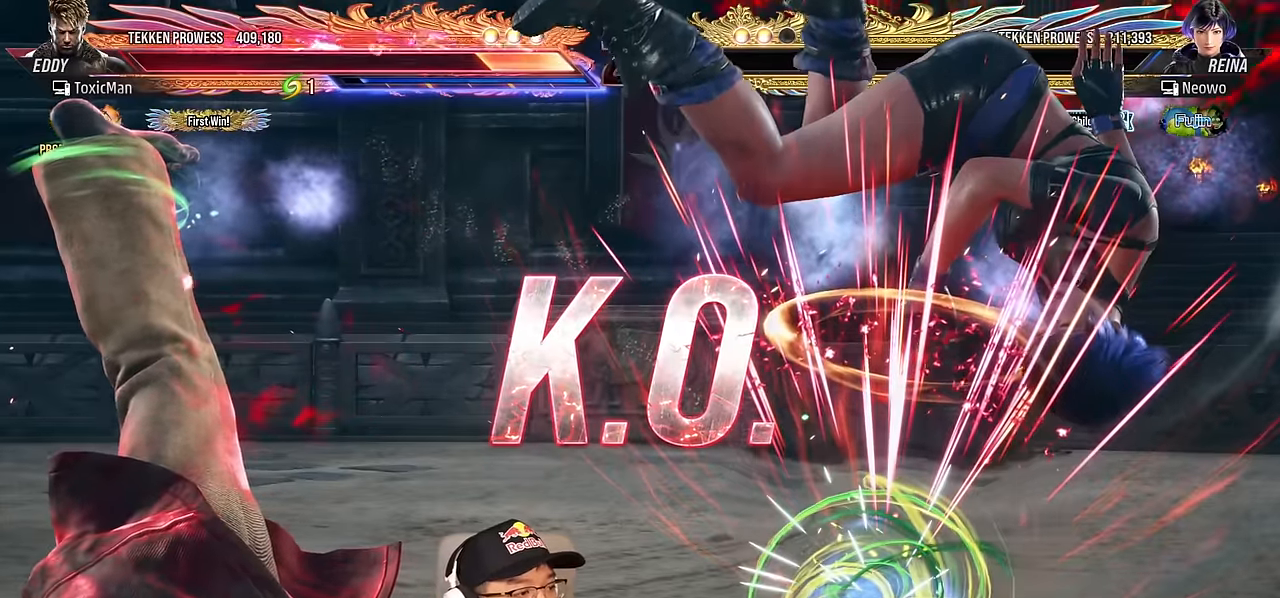
{"buttons": [], "left_stick": "center", "events": [[50, "left_stick", "right"], [67, "TRIANGLE", "up"], [134, "left_stick", "center"], [217, "left_stick", "right"], [284, "left_stick", "center"], [384, "left_stick", "right"], [450, "left_stick", "center"]]}
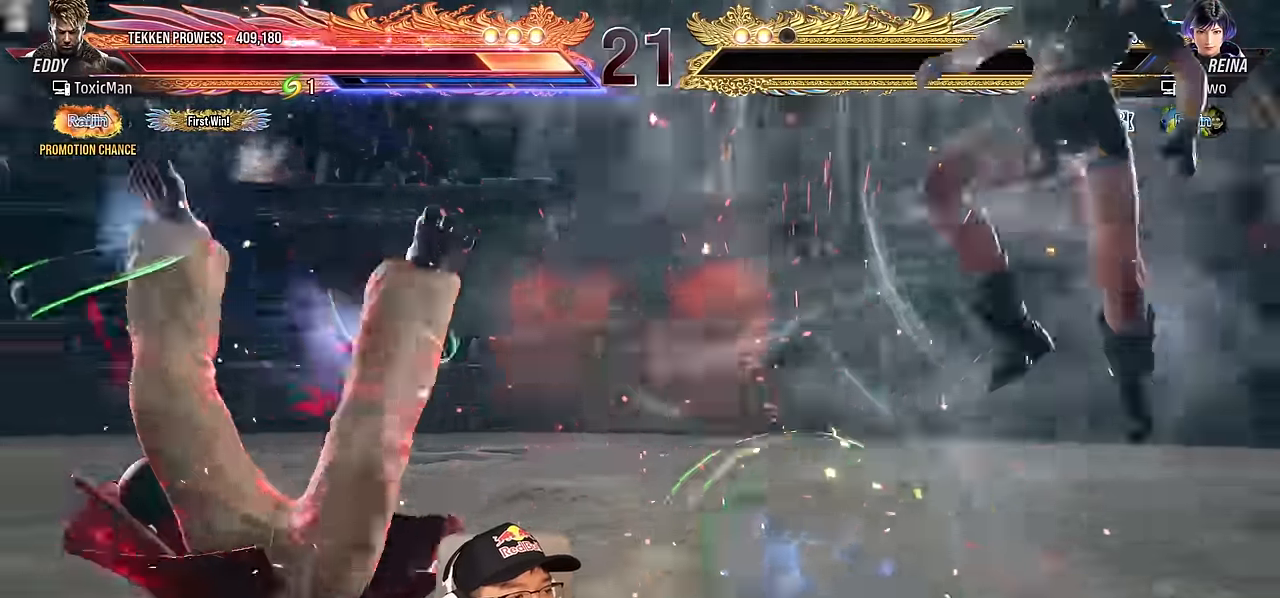
{"buttons": [], "left_stick": "right", "events": [[34, "left_stick", "right"], [100, "left_stick", "center"], [184, "left_stick", "right"], [250, "left_stick", "center"], [334, "left_stick", "right"], [384, "left_stick", "center"], [450, "left_stick", "right"]]}
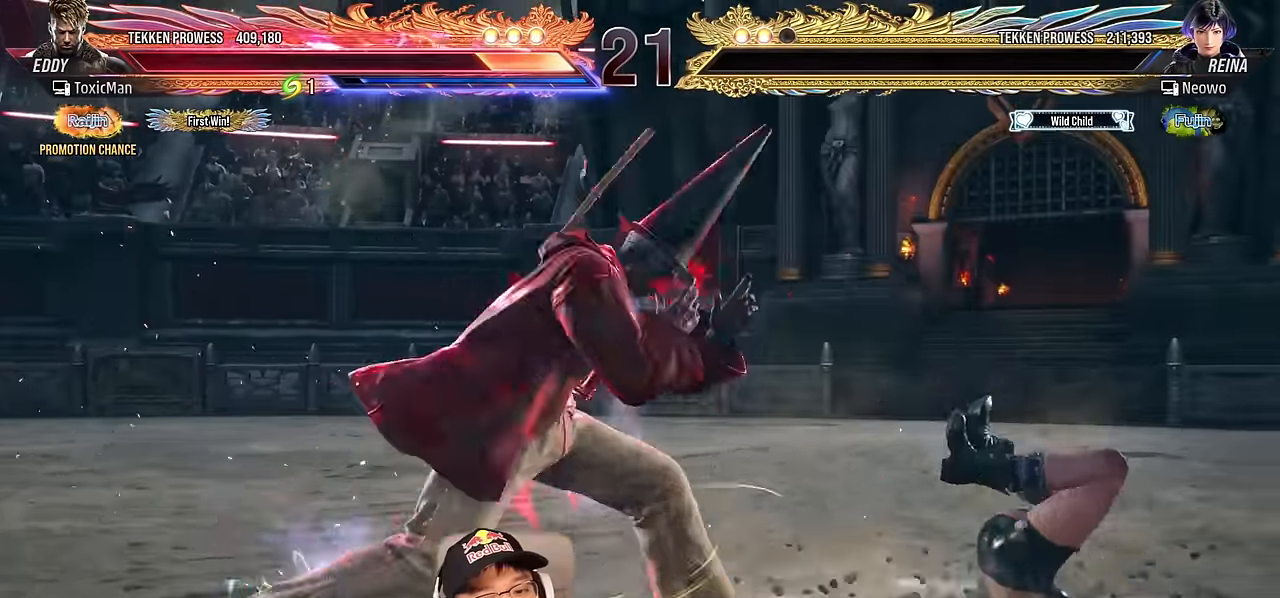
{"buttons": [], "left_stick": "center", "events": [[134, "left_stick", "left"], [150, "CROSS", "down"], [217, "CROSS", "up"], [217, "left_stick", "center"], [317, "CROSS", "down"], [467, "CROSS", "up"]]}
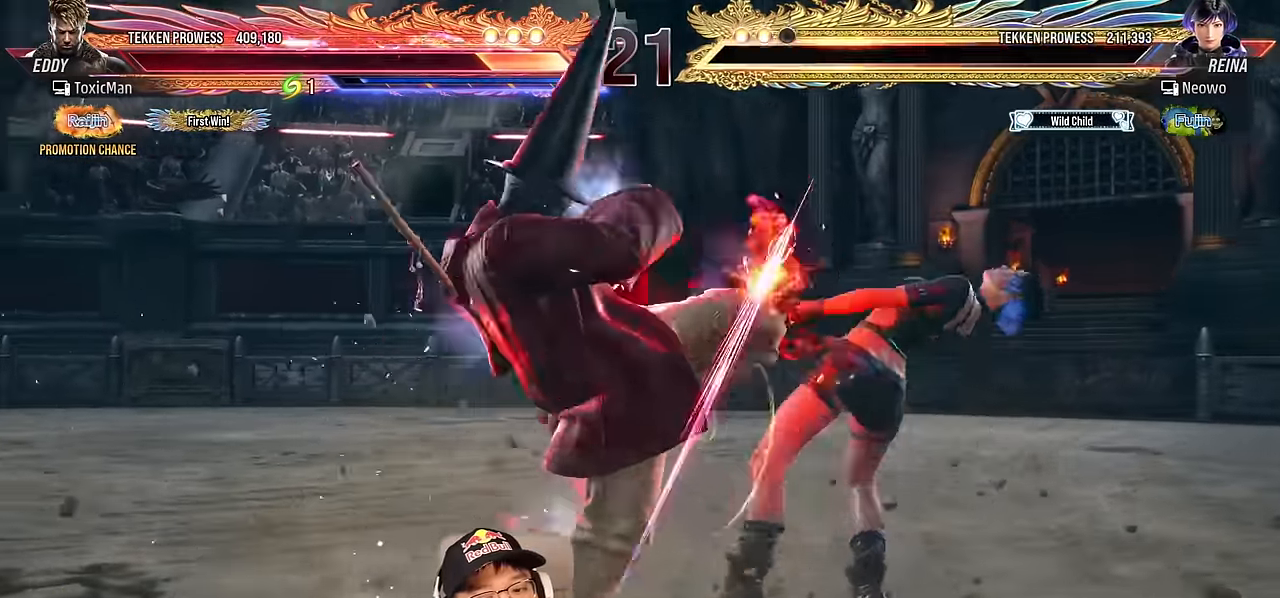
{"buttons": [], "left_stick": "center", "events": [[84, "left_stick", "left"], [184, "left_stick", "center"]]}